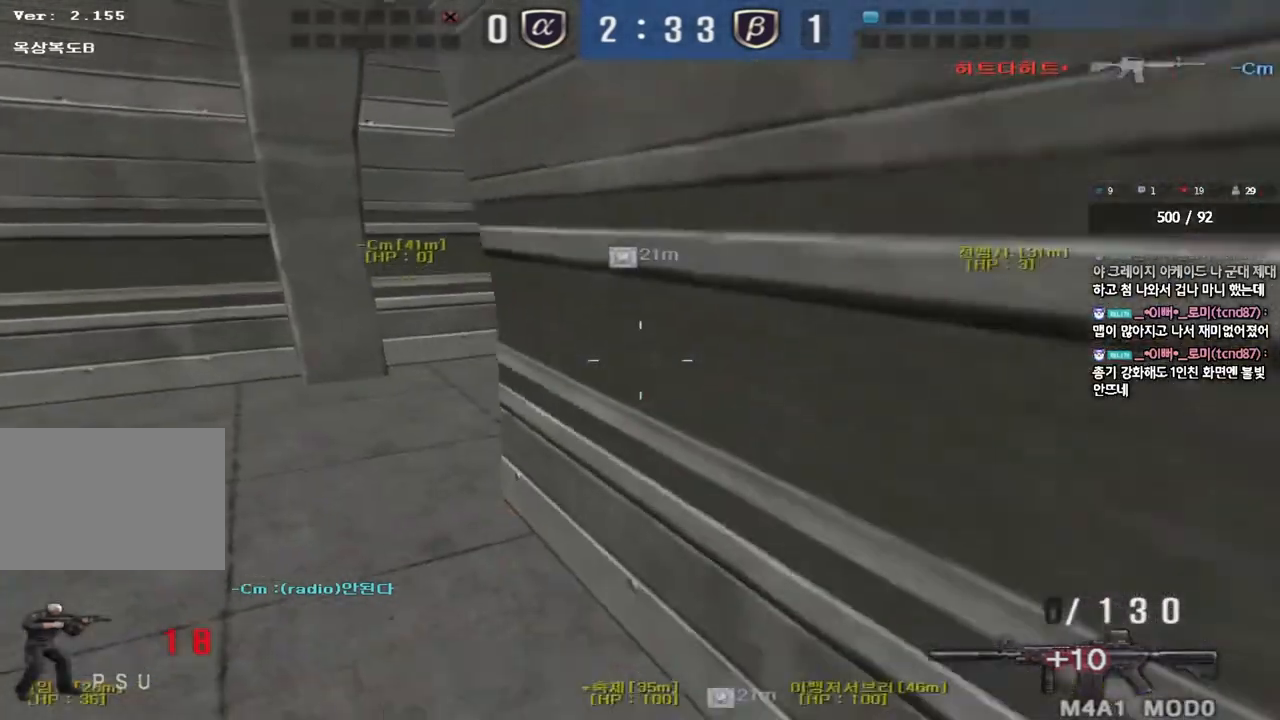
Gameplay with keyboard; each line is a JSON object with the keys held at the frame after it. "events" lists presses ("down") and releases ("up") of "a", "ctrl", "d", "e", "f", "q", "r", "s", "shift", "space", "tab" and "w" between this image and that frame as [ms after this image, input, new state], when the widget could be followed in between. No other keys are recorded. Mouse input is not recorded.
{"keys": ["a", "w"], "events": [[183, "a", "down"], [183, "w", "down"]]}
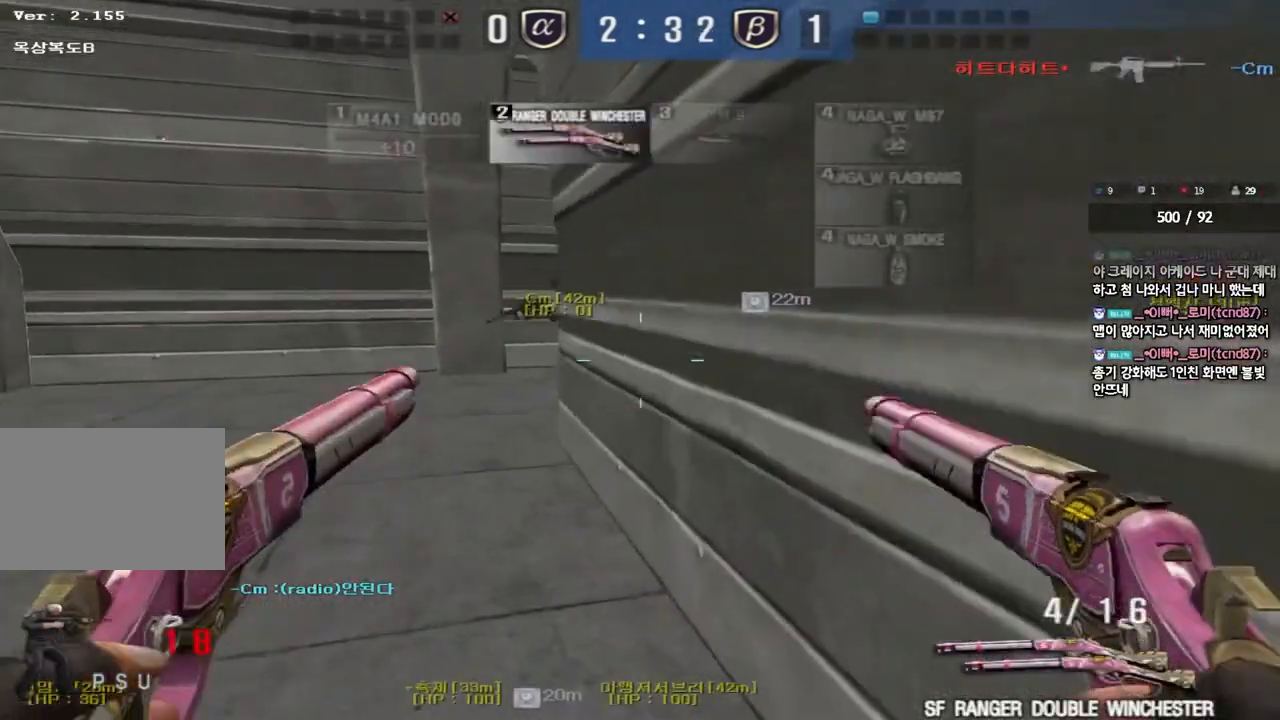
{"keys": ["d", "s"], "events": [[17, "shift", "down"], [17, "w", "up"], [33, "a", "up"], [67, "space", "down"], [150, "a", "down"], [150, "s", "down"], [150, "shift", "up"], [150, "space", "up"], [367, "d", "down"], [383, "a", "up"]]}
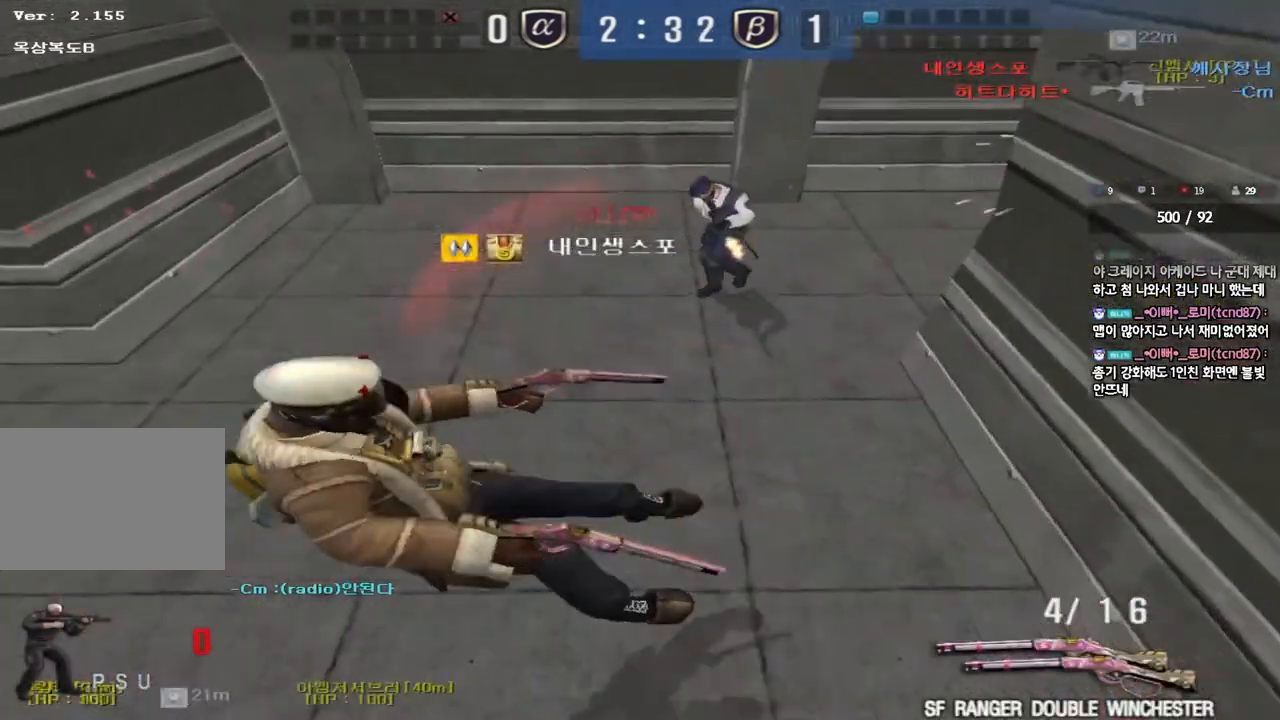
{"keys": [], "events": [[117, "s", "up"], [133, "d", "up"]]}
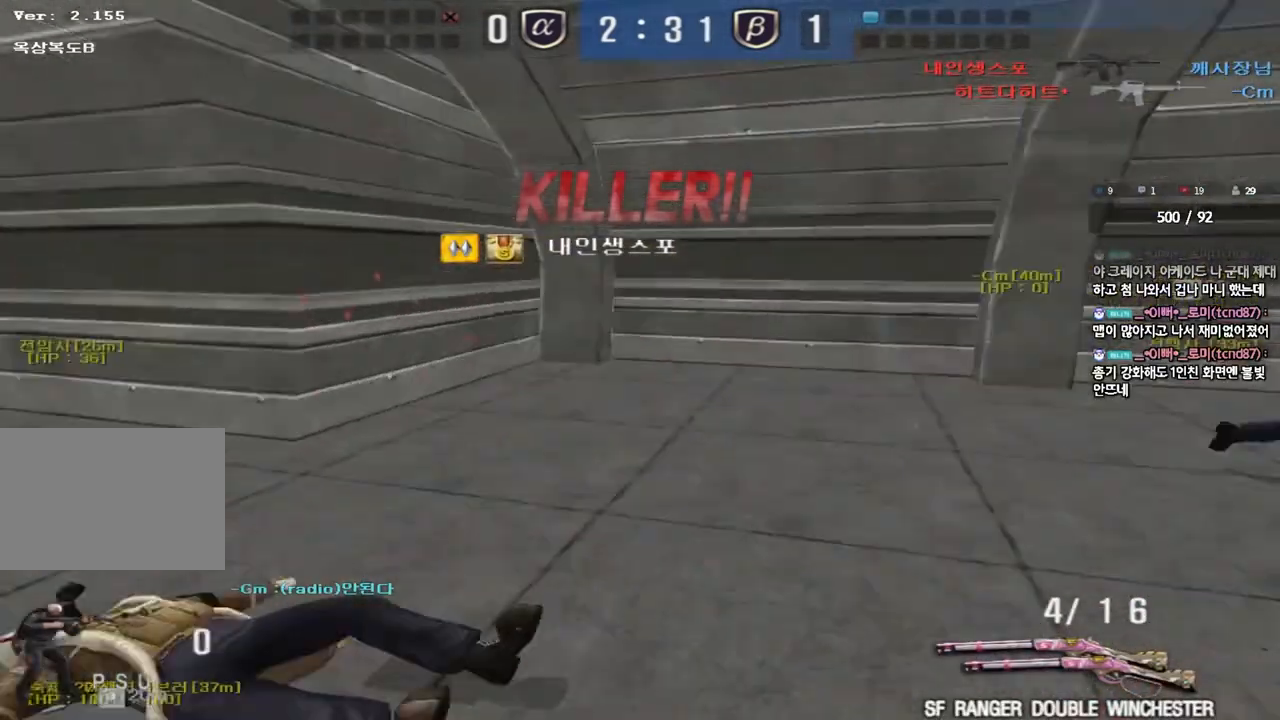
{"keys": [], "events": []}
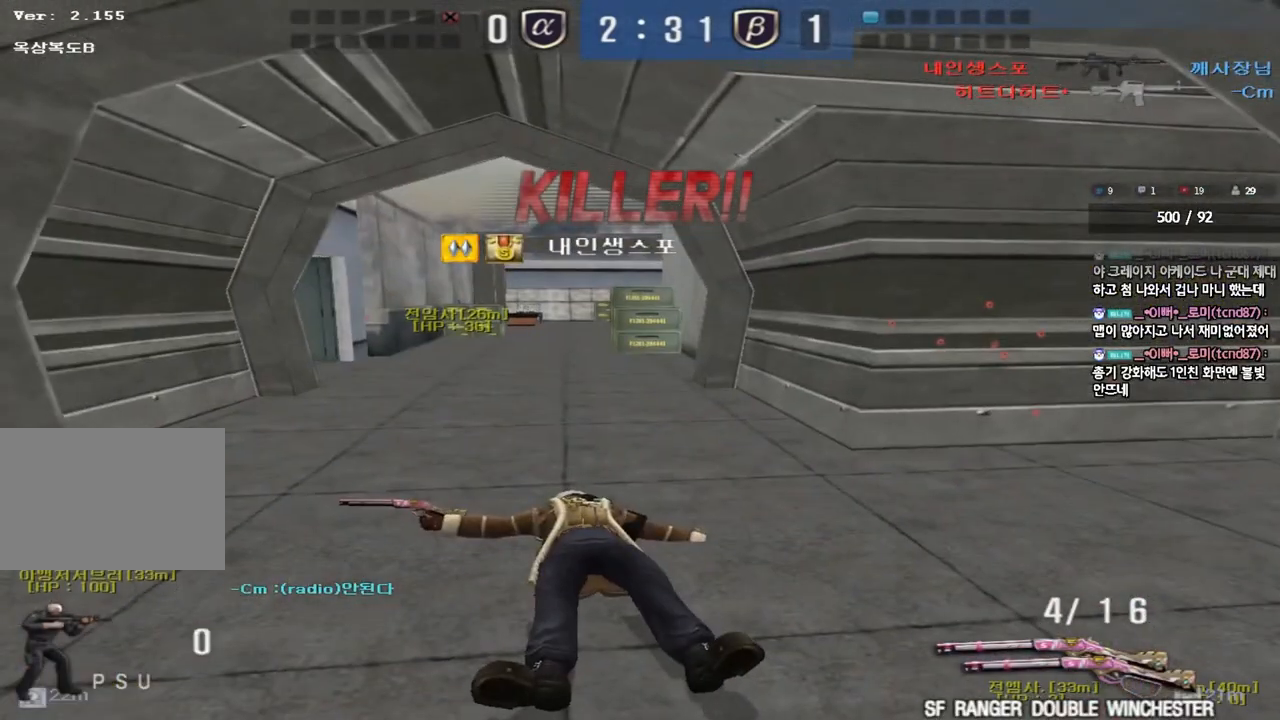
{"keys": [], "events": []}
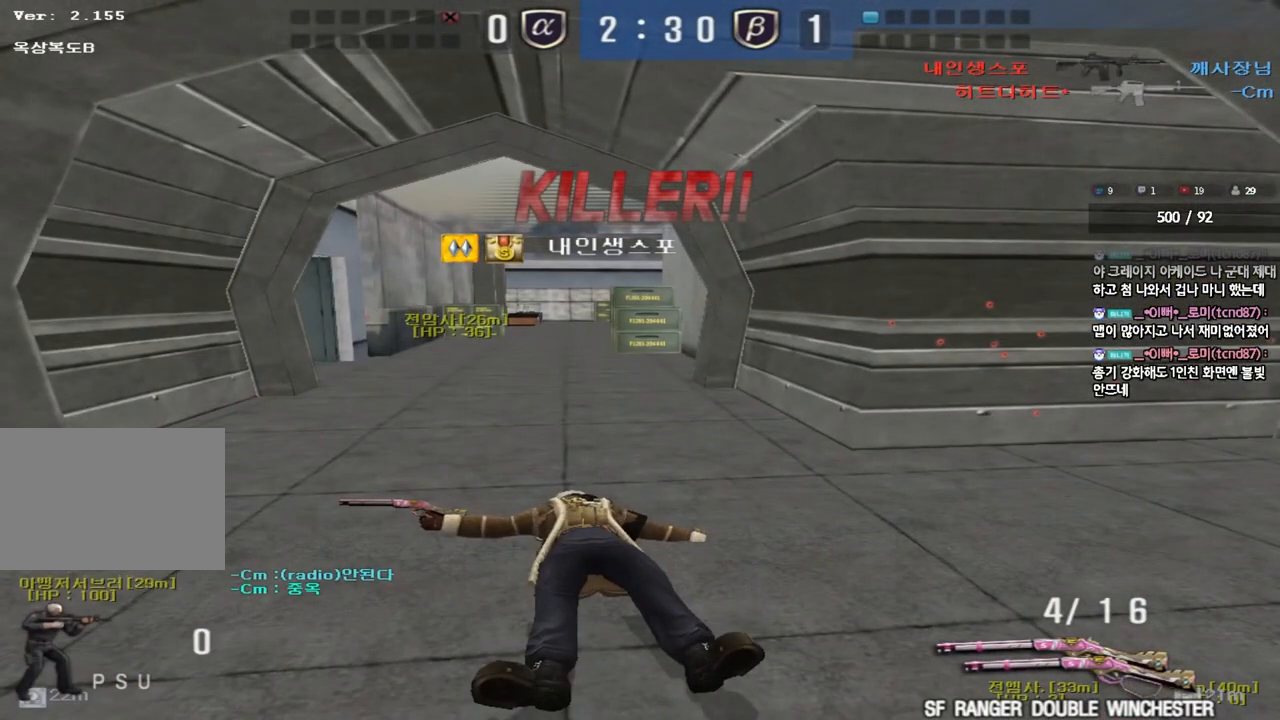
{"keys": [], "events": []}
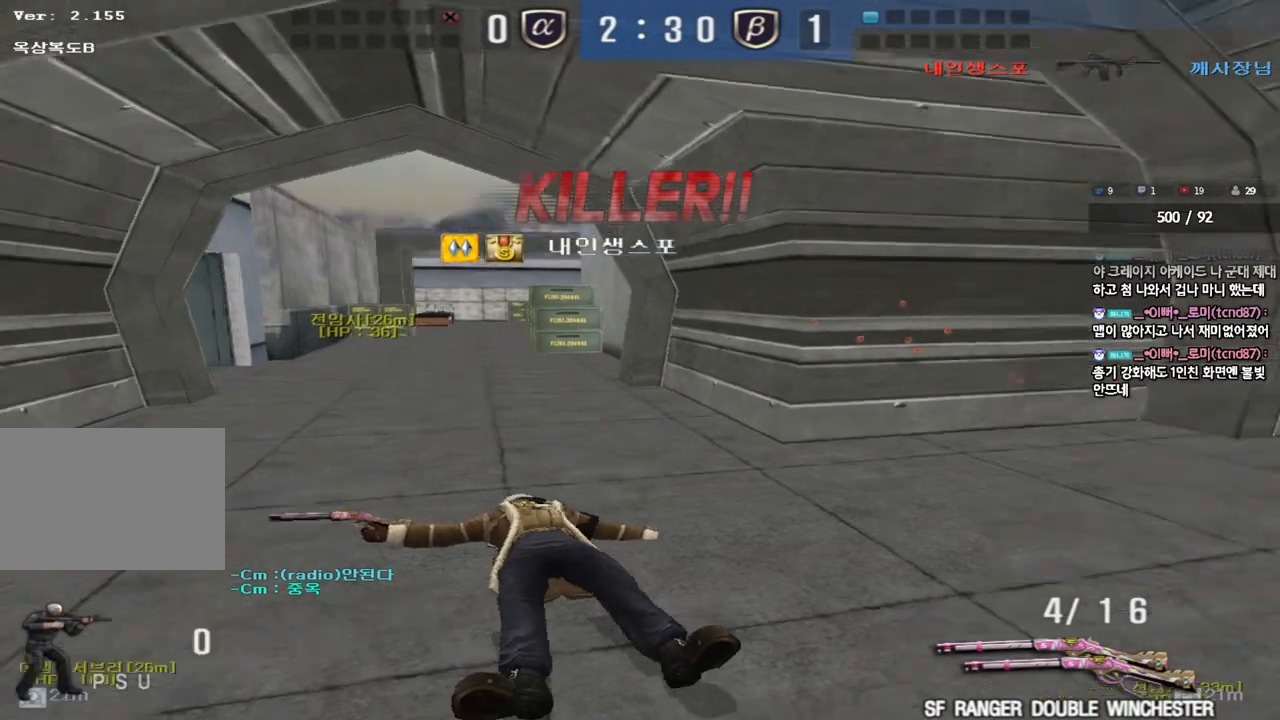
{"keys": [], "events": []}
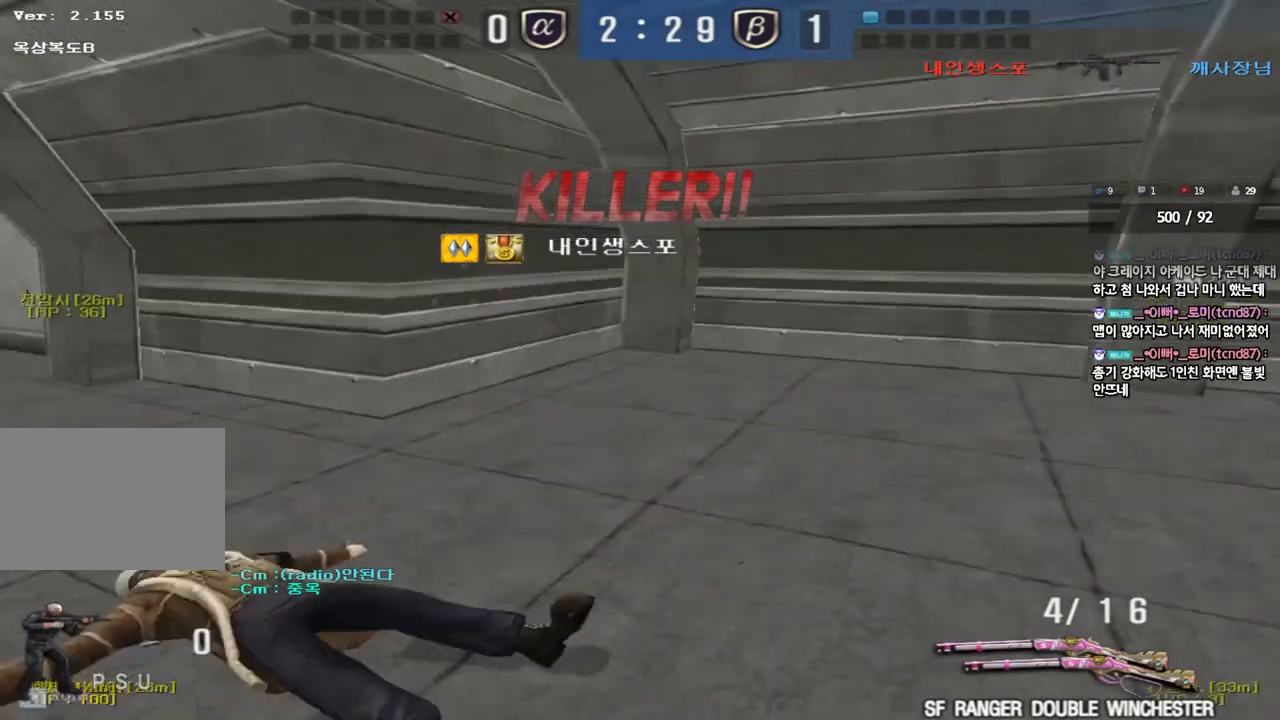
{"keys": [], "events": []}
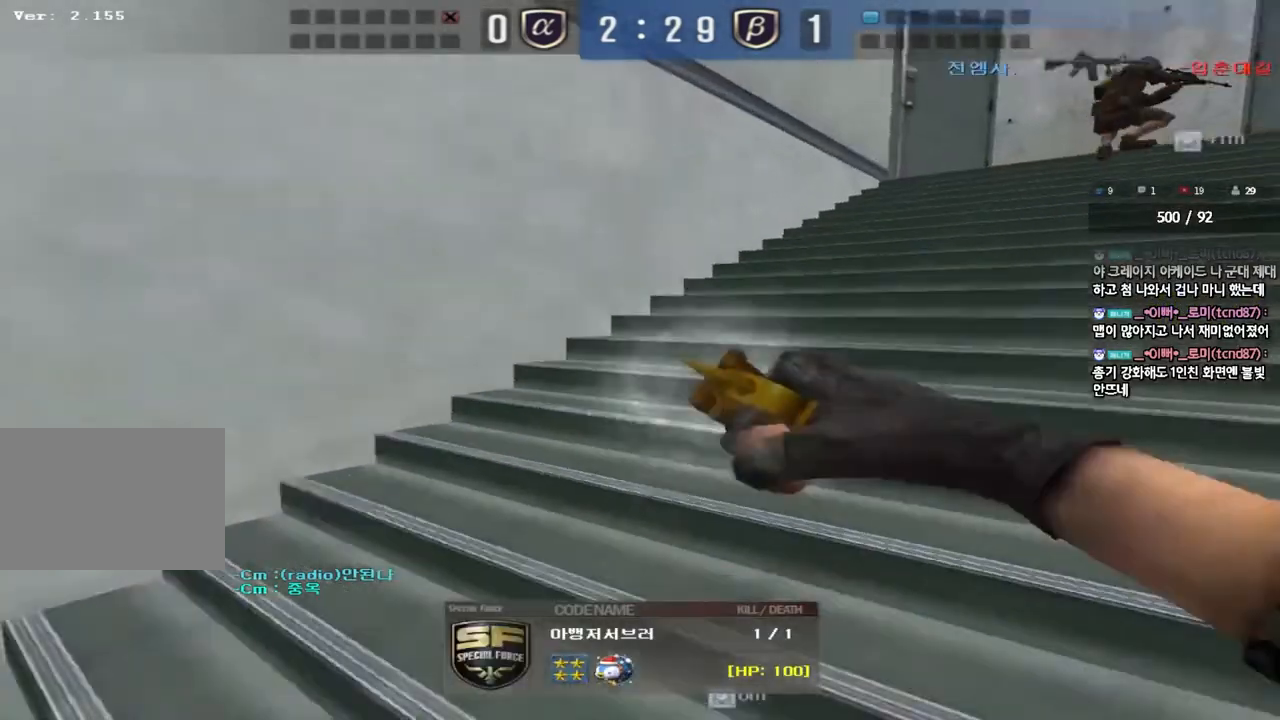
{"keys": [], "events": []}
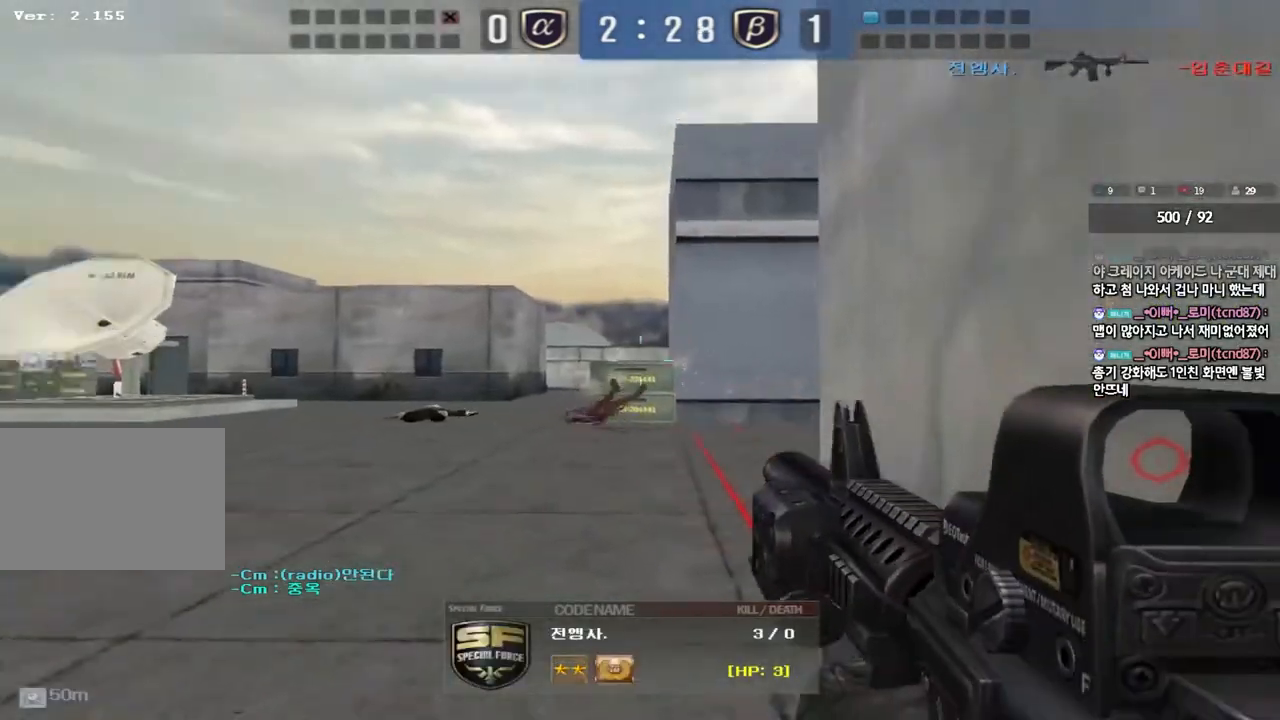
{"keys": [], "events": []}
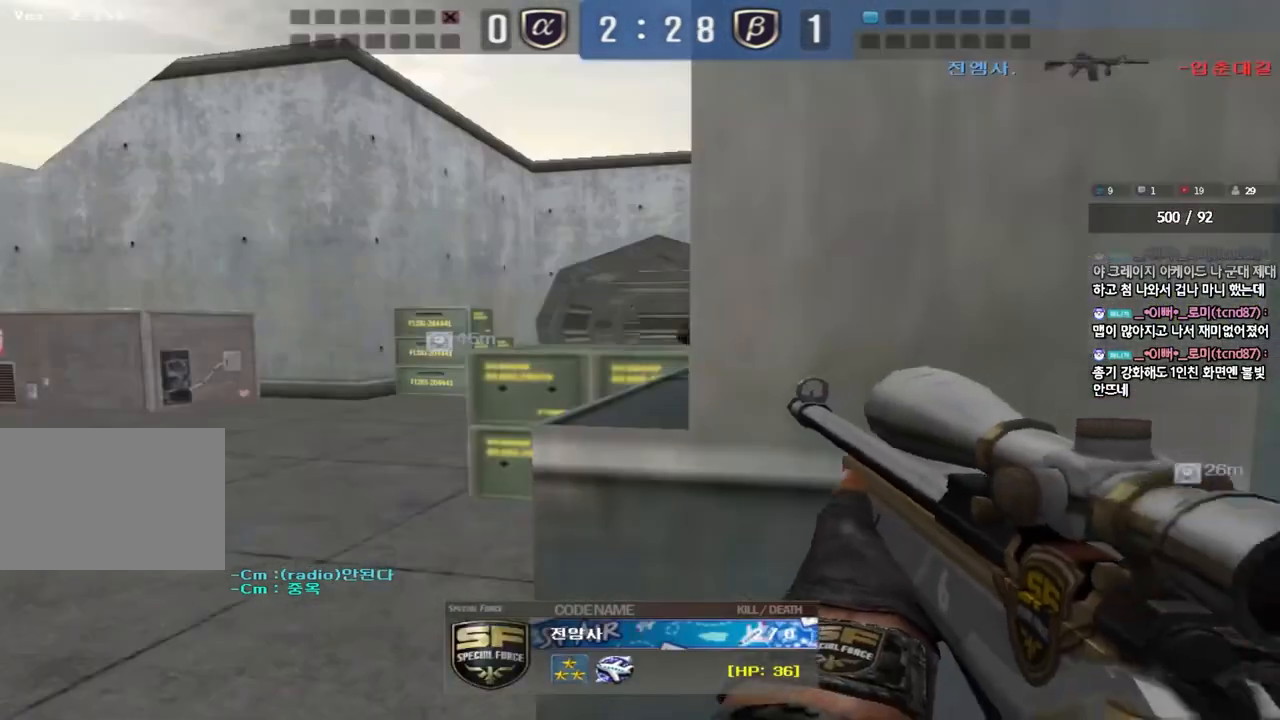
{"keys": ["tab"], "events": [[50, "tab", "down"]]}
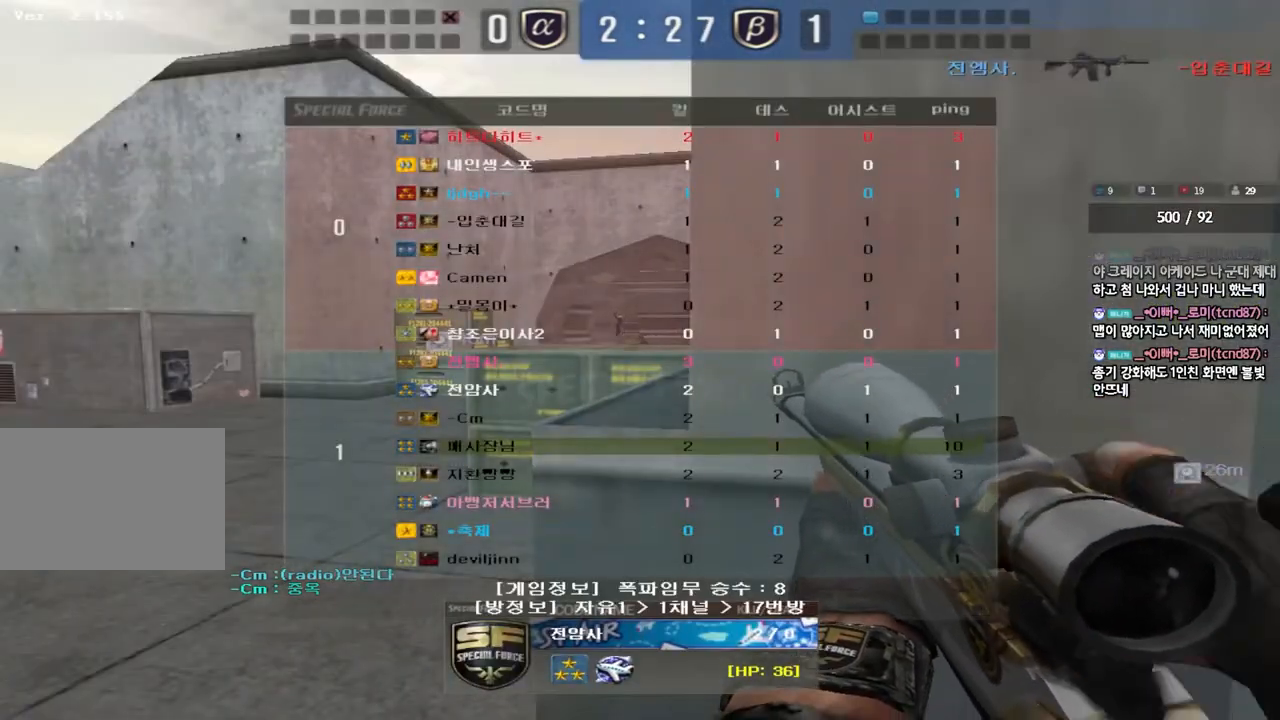
{"keys": ["tab"], "events": [[183, "tab", "up"], [433, "tab", "down"]]}
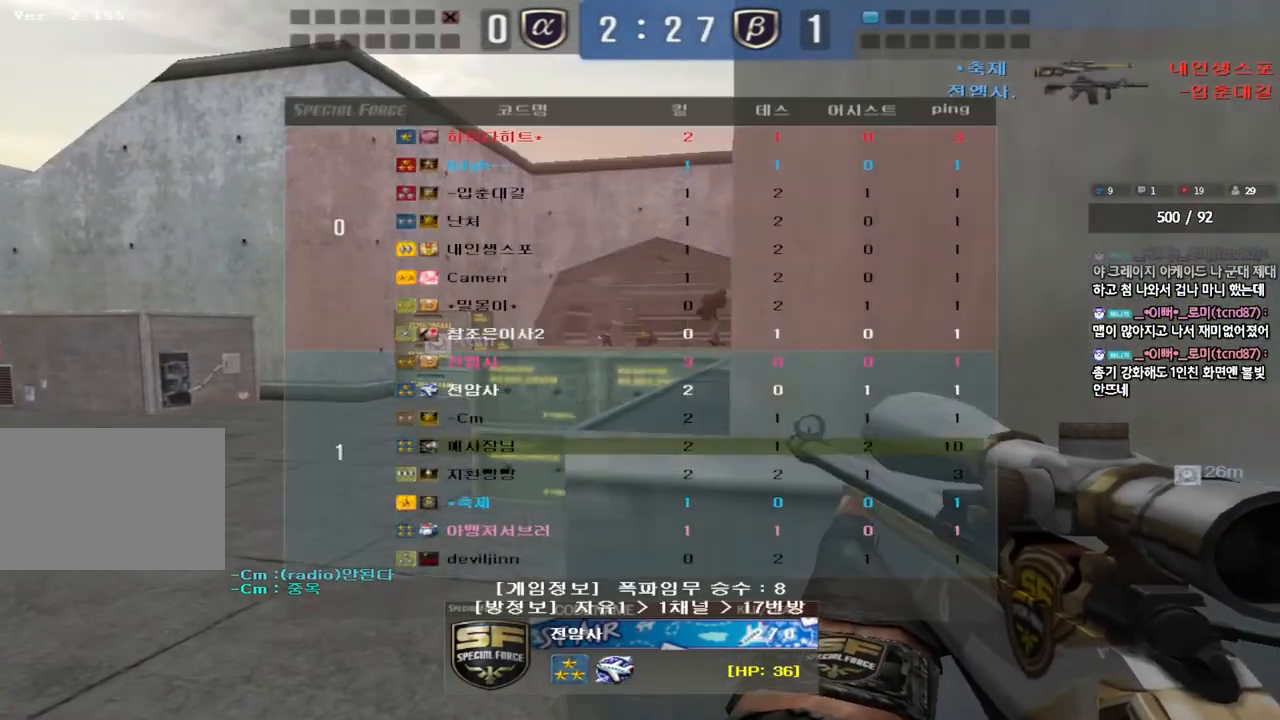
{"keys": ["tab"], "events": []}
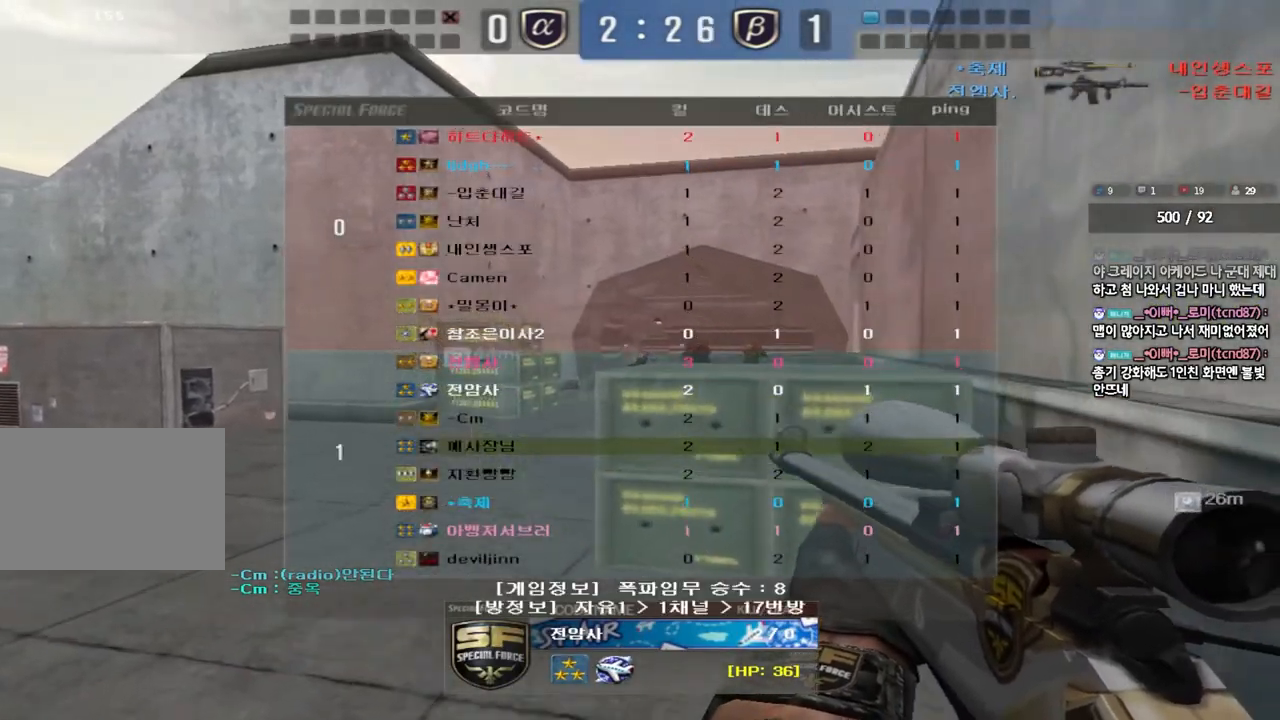
{"keys": ["tab"], "events": []}
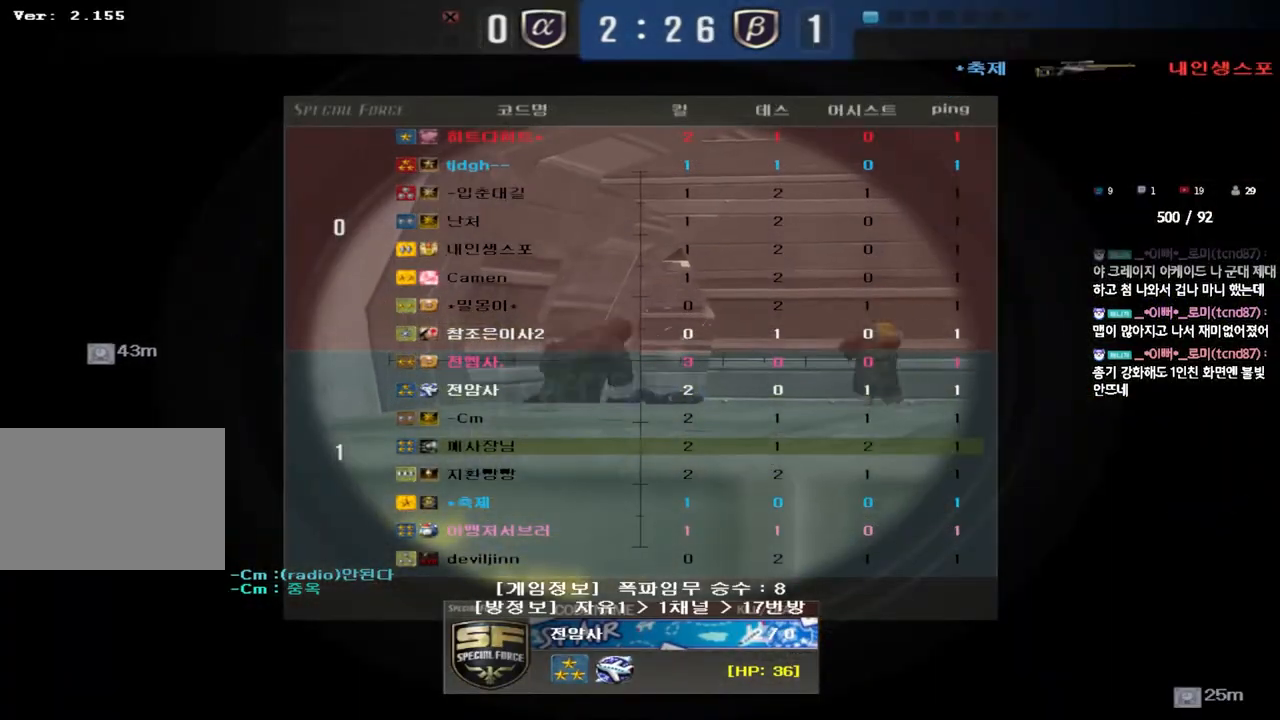
{"keys": ["tab"], "events": []}
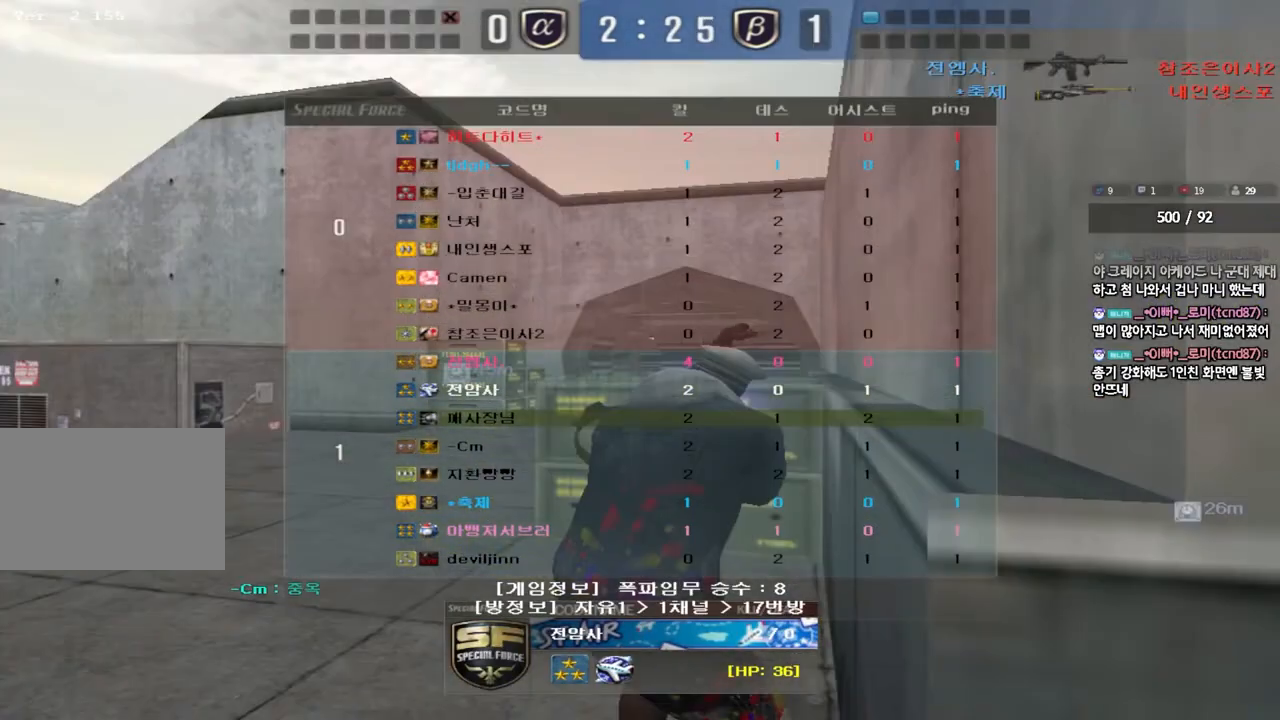
{"keys": ["tab"], "events": []}
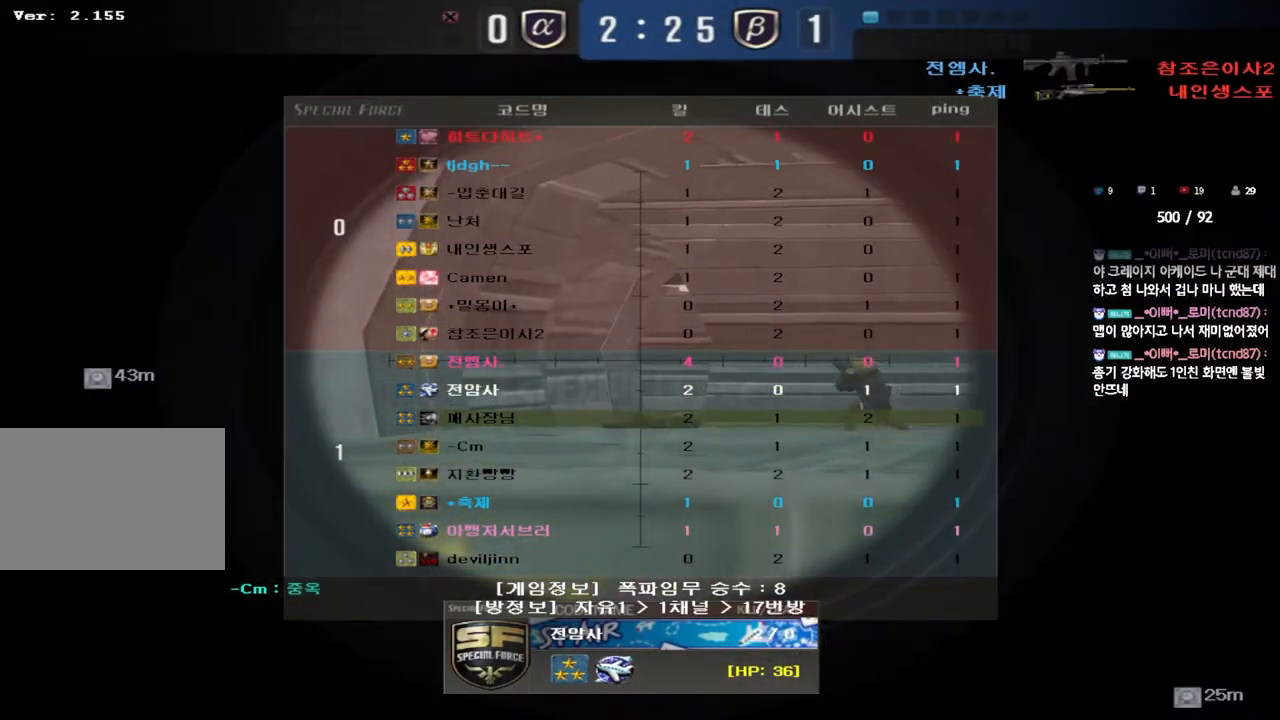
{"keys": ["tab"], "events": []}
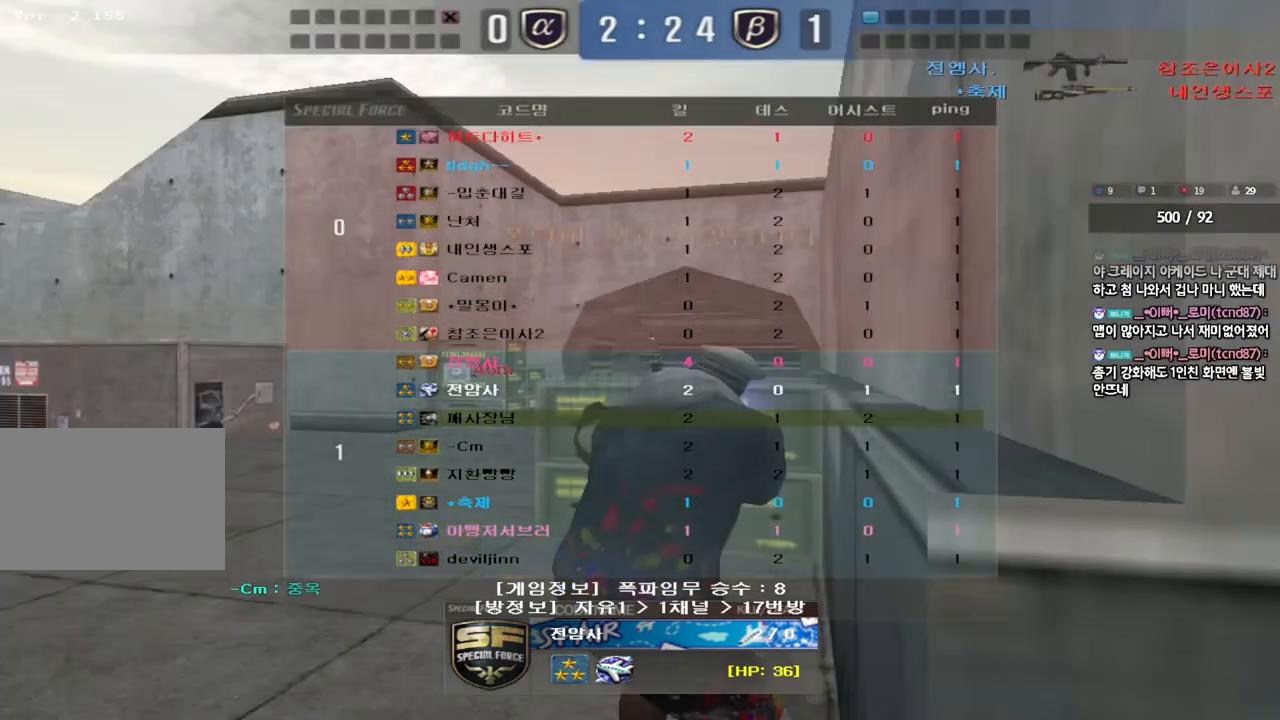
{"keys": [], "events": [[317, "tab", "up"]]}
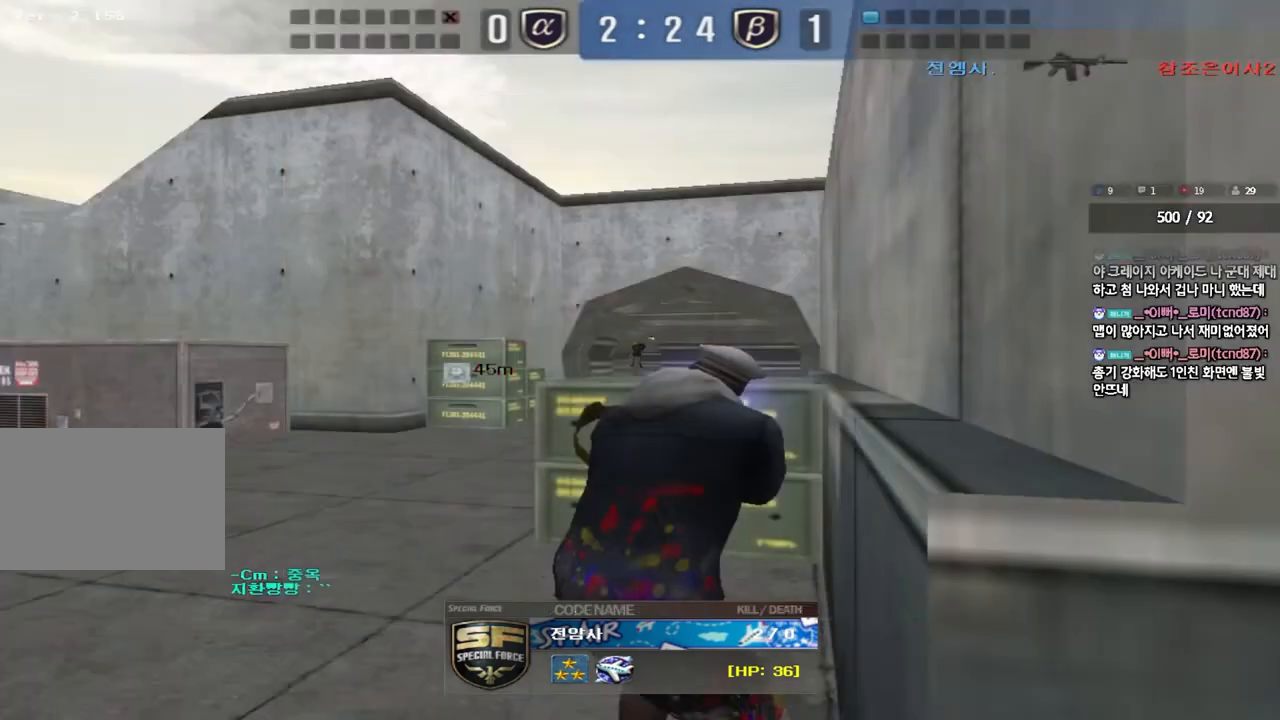
{"keys": [], "events": []}
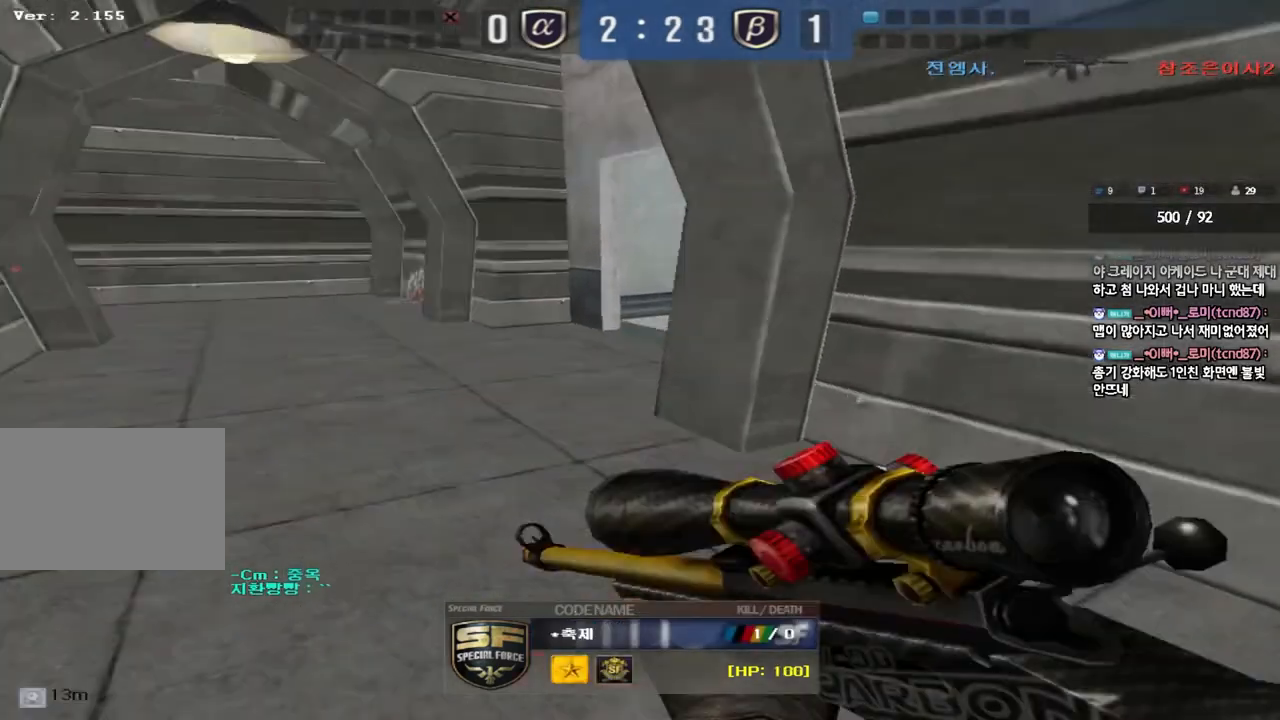
{"keys": ["tab"], "events": [[300, "tab", "down"]]}
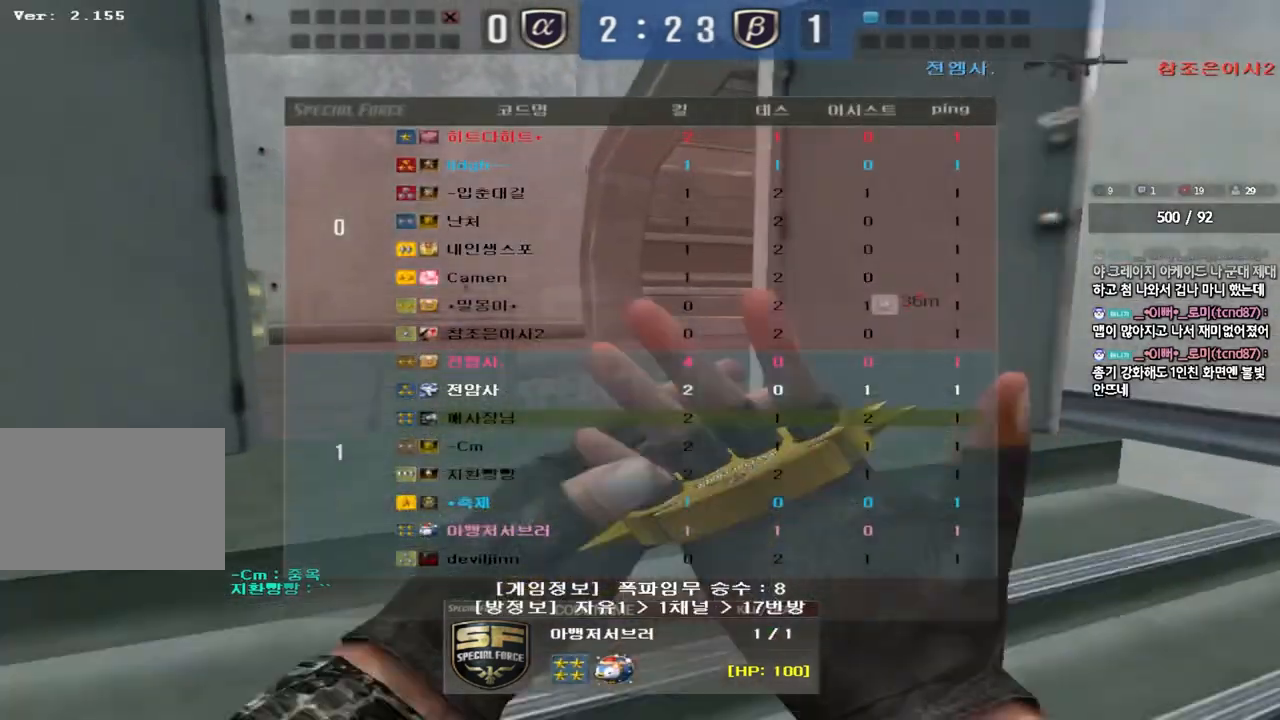
{"keys": [], "events": [[17, "tab", "up"]]}
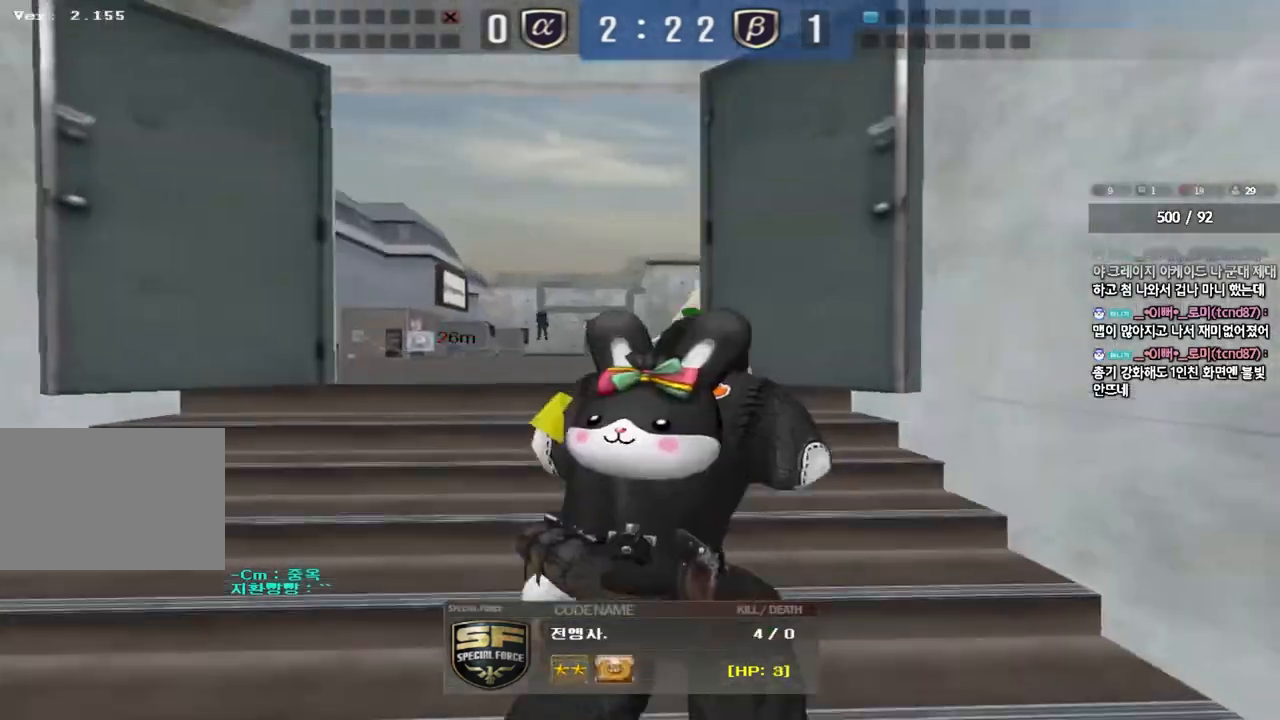
{"keys": [], "events": []}
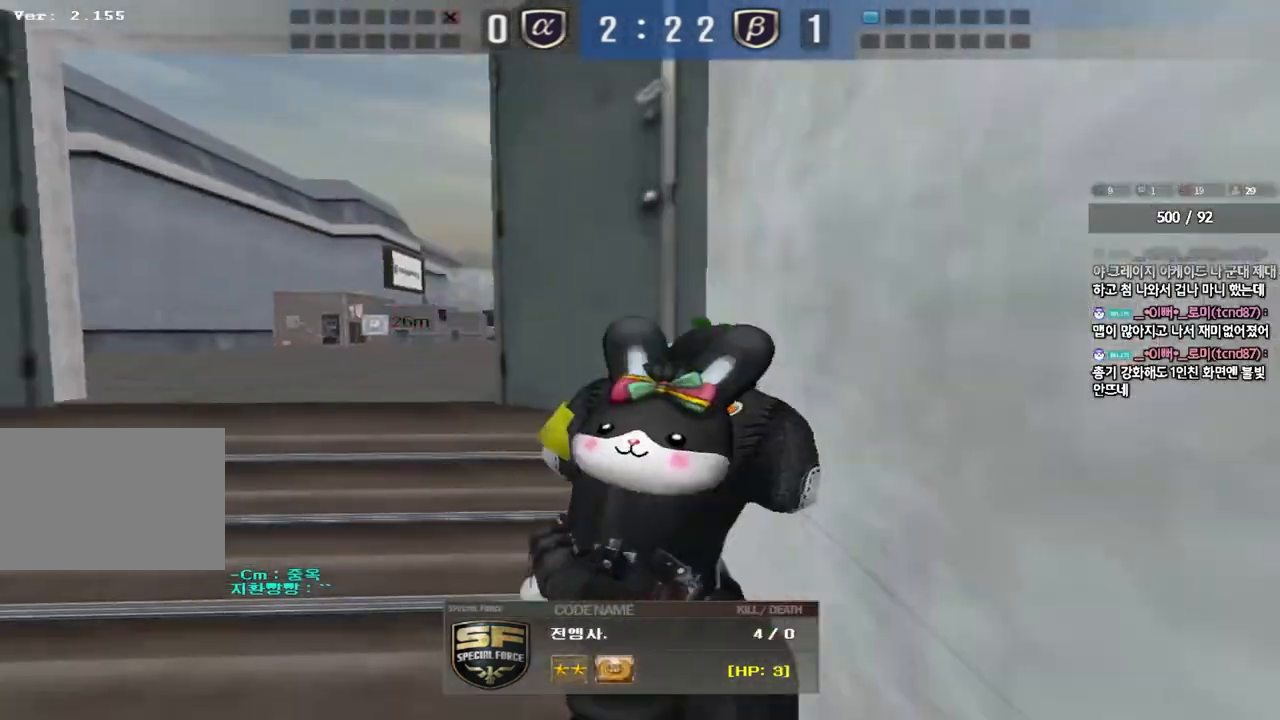
{"keys": [], "events": []}
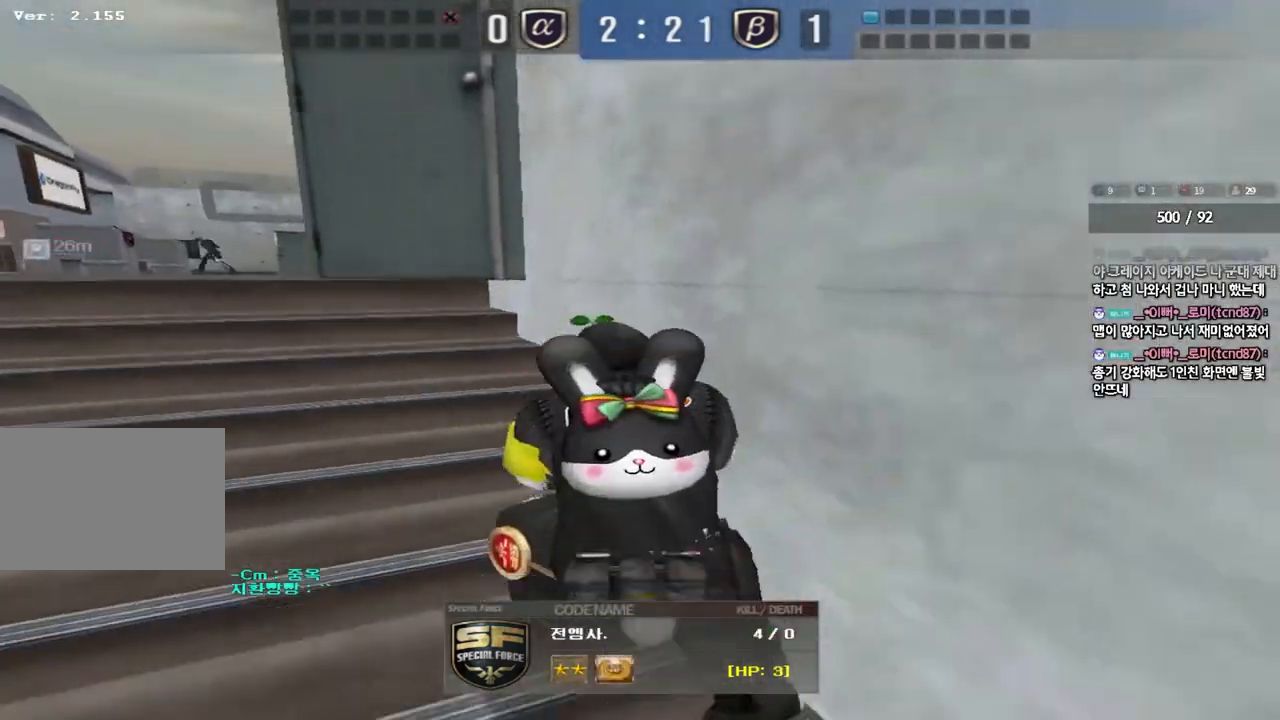
{"keys": [], "events": []}
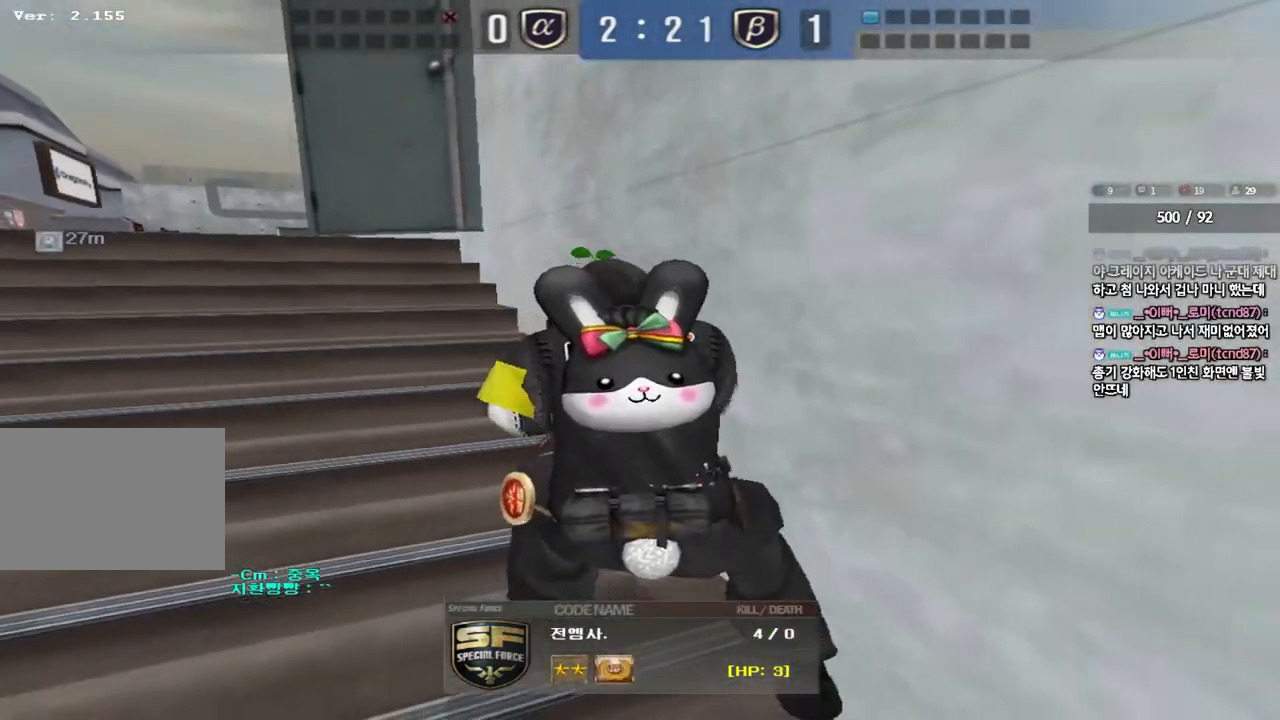
{"keys": [], "events": []}
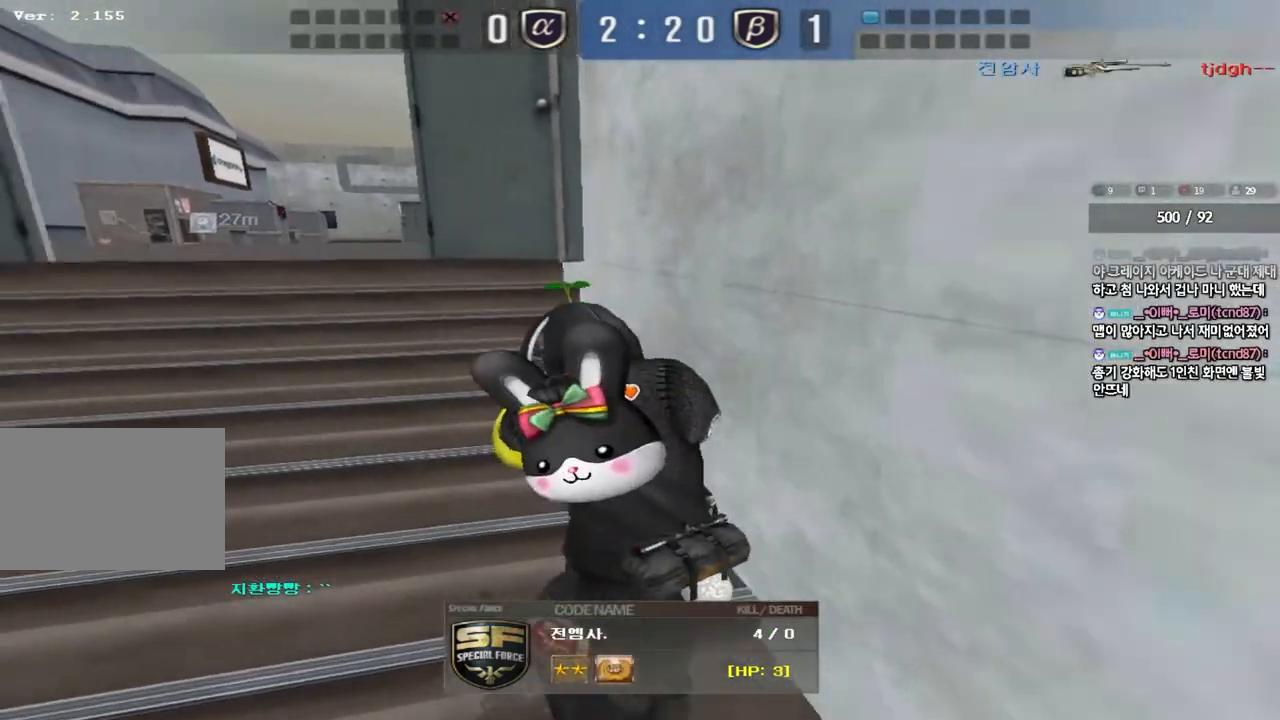
{"keys": [], "events": []}
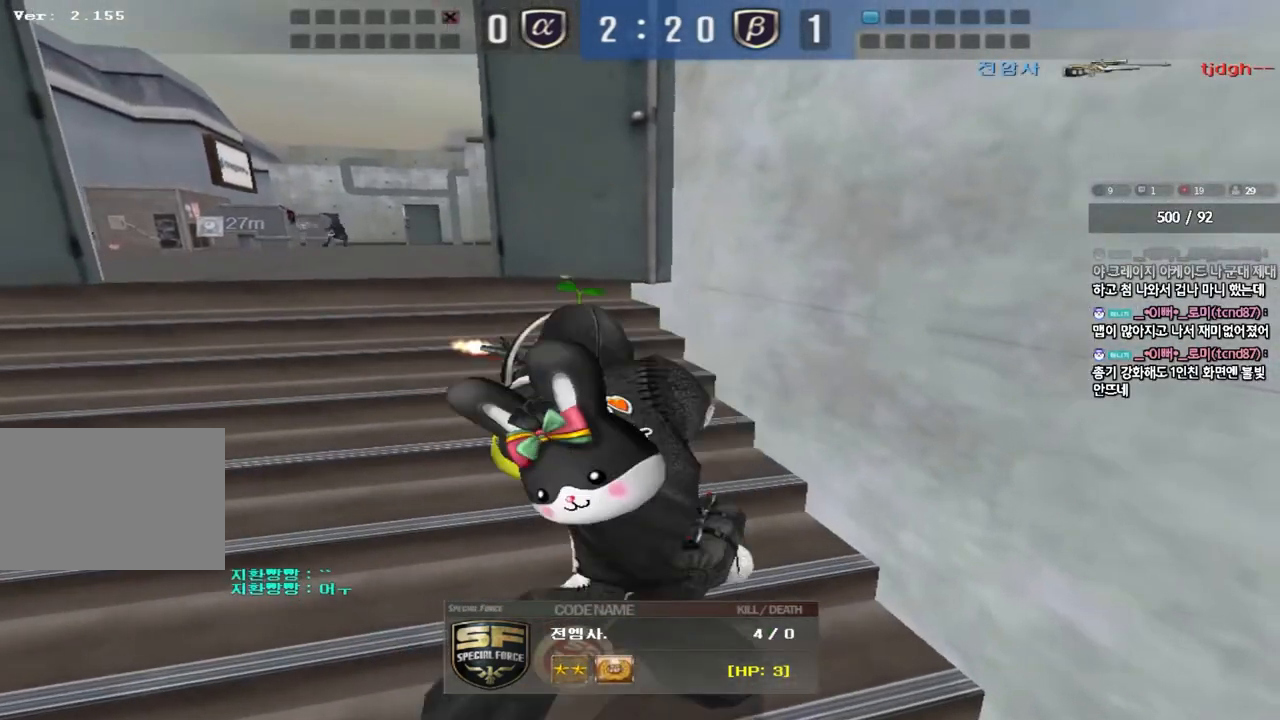
{"keys": [], "events": []}
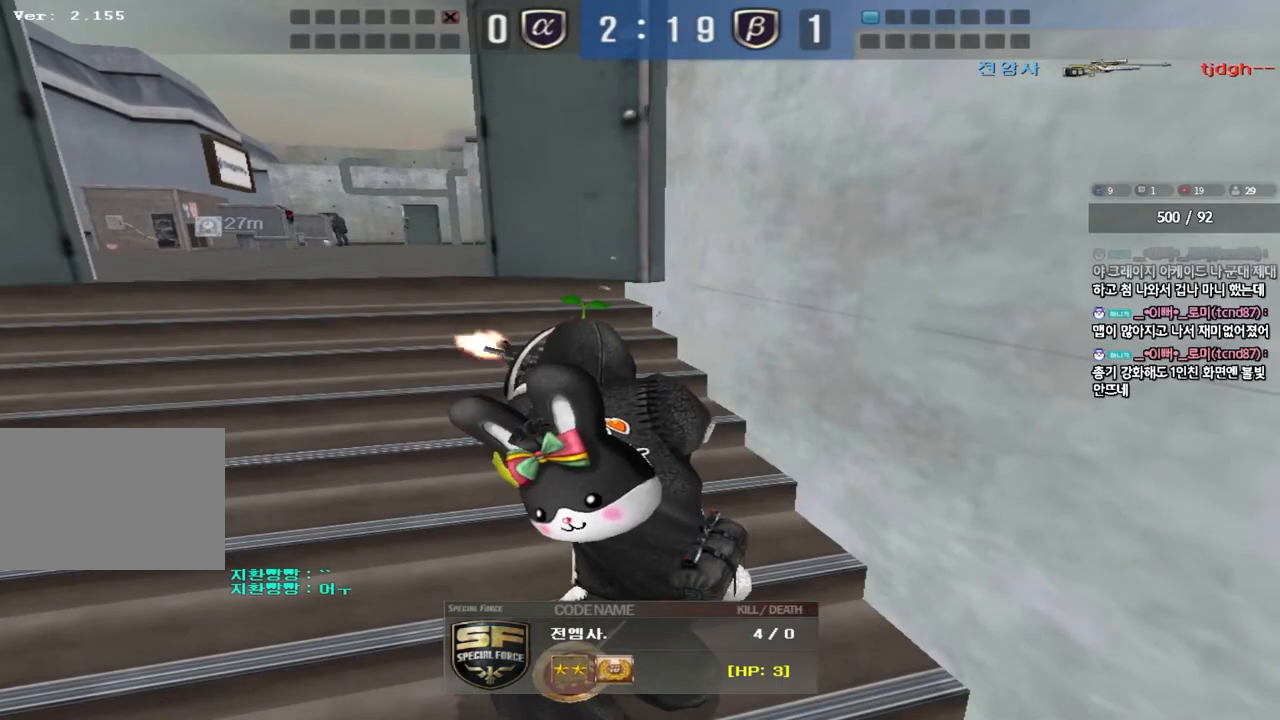
{"keys": ["tab"], "events": [[400, "tab", "down"]]}
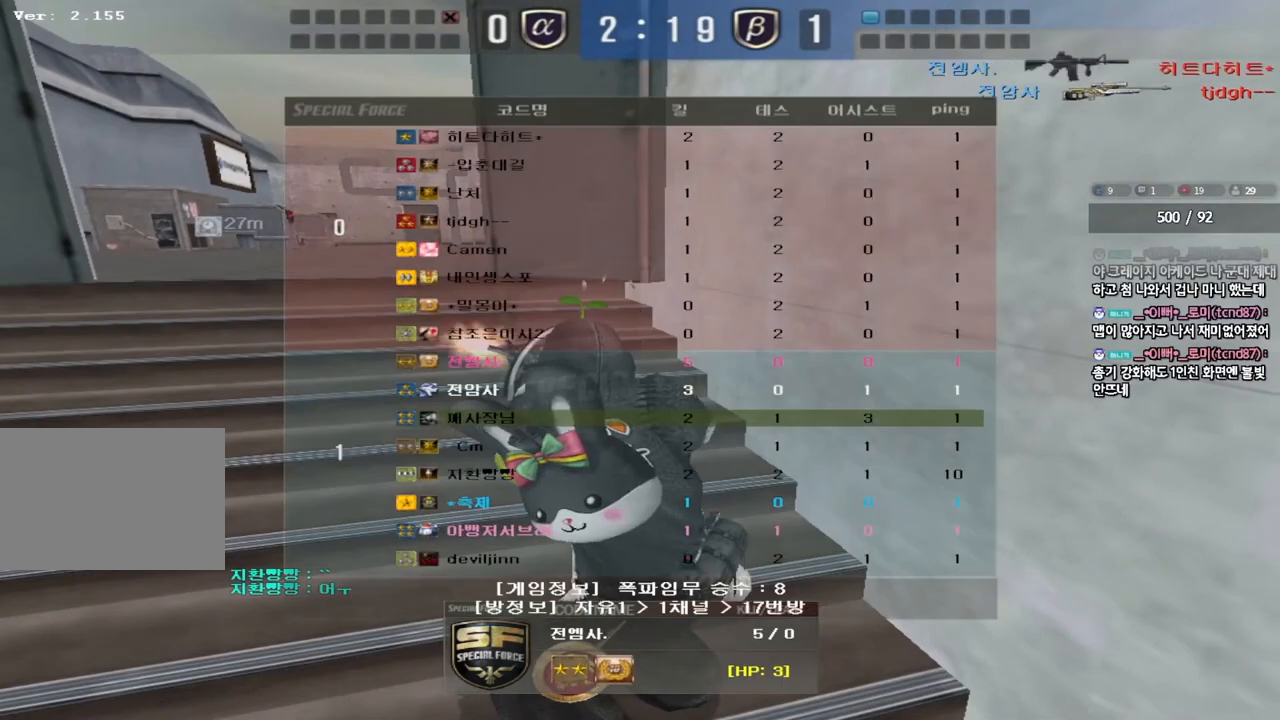
{"keys": ["tab"], "events": []}
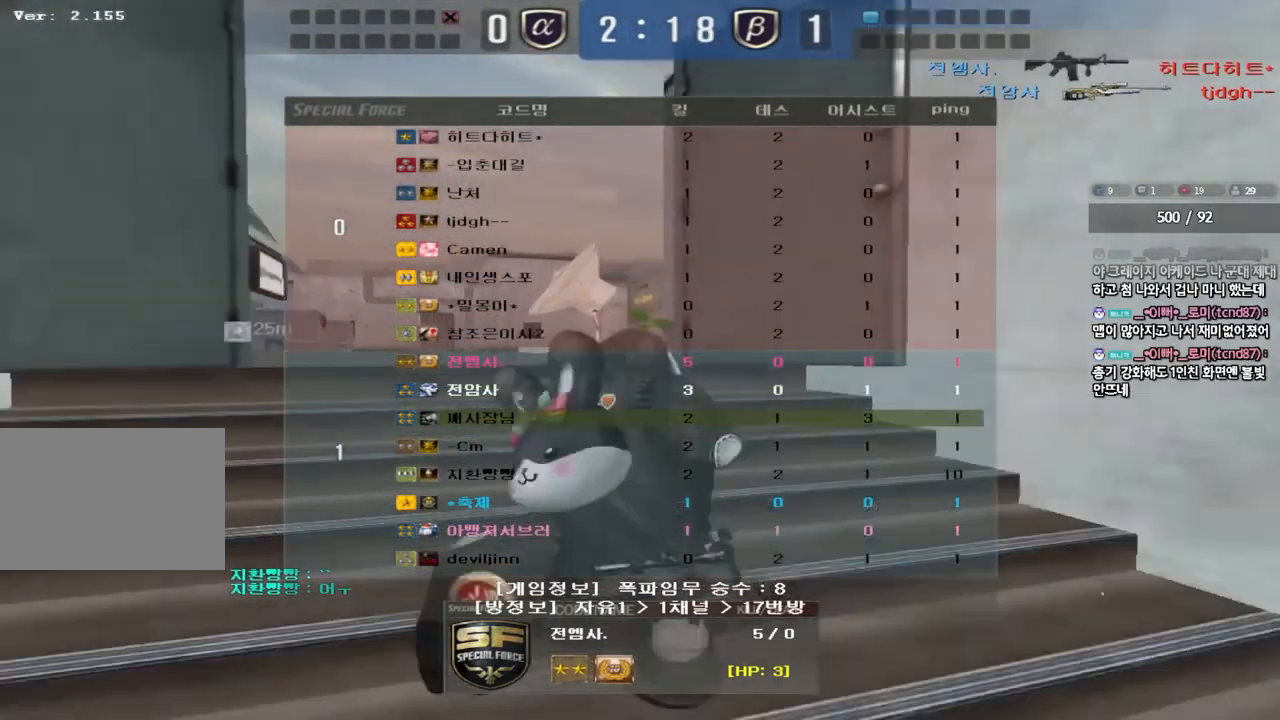
{"keys": [], "events": [[483, "tab", "up"]]}